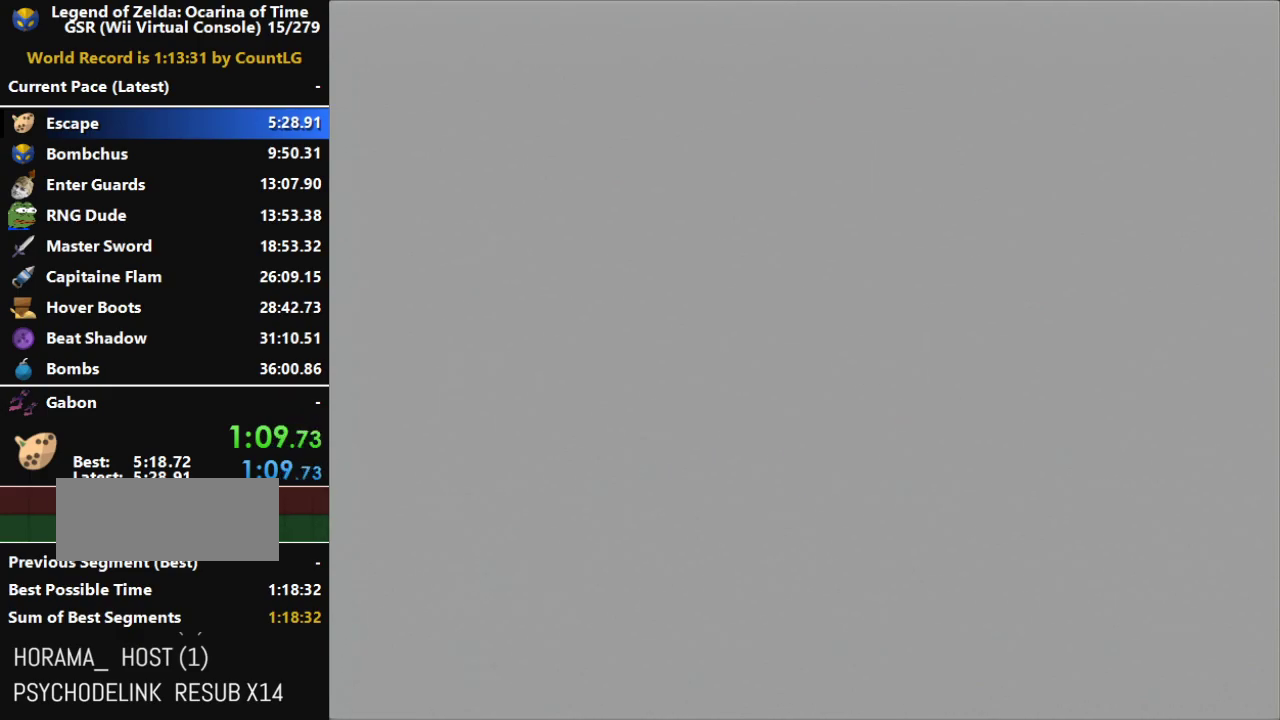
Gameplay with a controller (Nintendo layout); each line is a JSON object with the inputs held at the frame after it. "events" lists button and stick changes between this image and that frame as [ms after this image, input, new state], when the widget could be followed in between. Not read: L3 R3.
{"buttons": [], "left_stick": "center", "right_stick": "center", "events": [[33, "A", "up"], [67, "B", "up"], [133, "A", "down"], [133, "B", "down"], [183, "A", "up"], [183, "B", "up"], [317, "B", "down"], [383, "B", "up"]]}
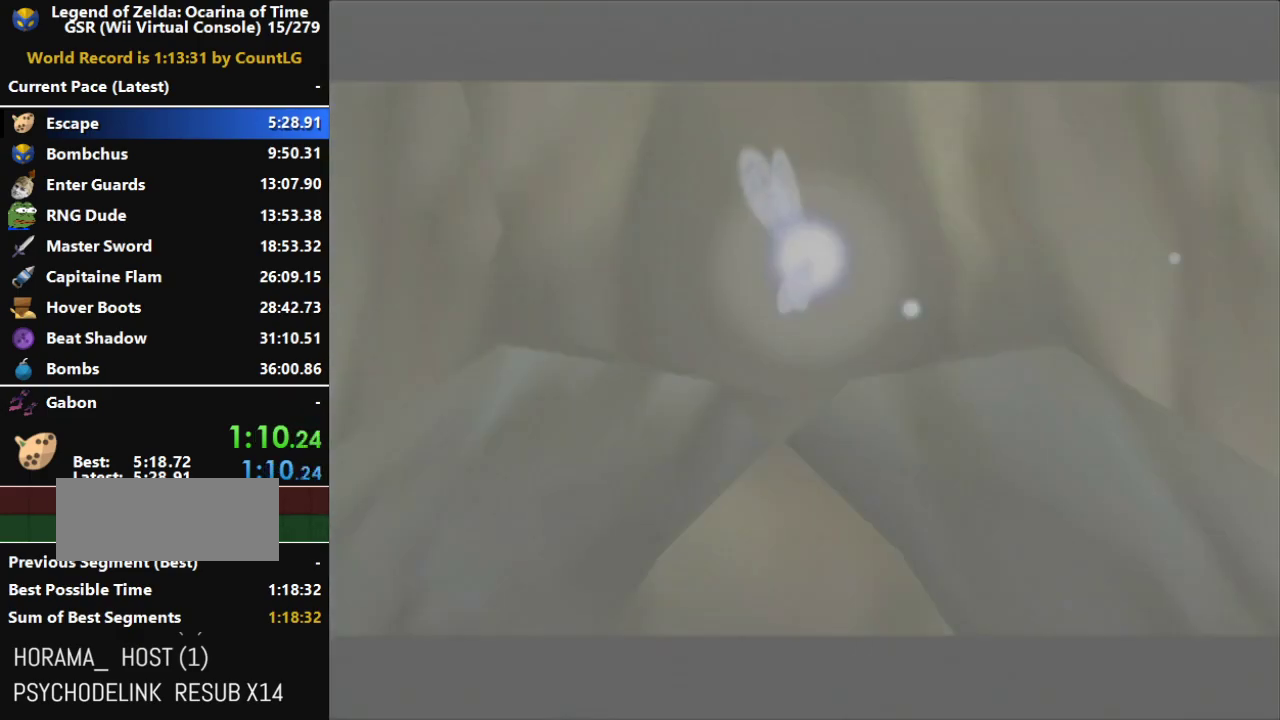
{"buttons": [], "left_stick": "center", "right_stick": "center", "events": [[100, "B", "down"], [117, "A", "down"], [217, "A", "up"], [217, "B", "up"], [350, "B", "down"], [367, "B", "up"]]}
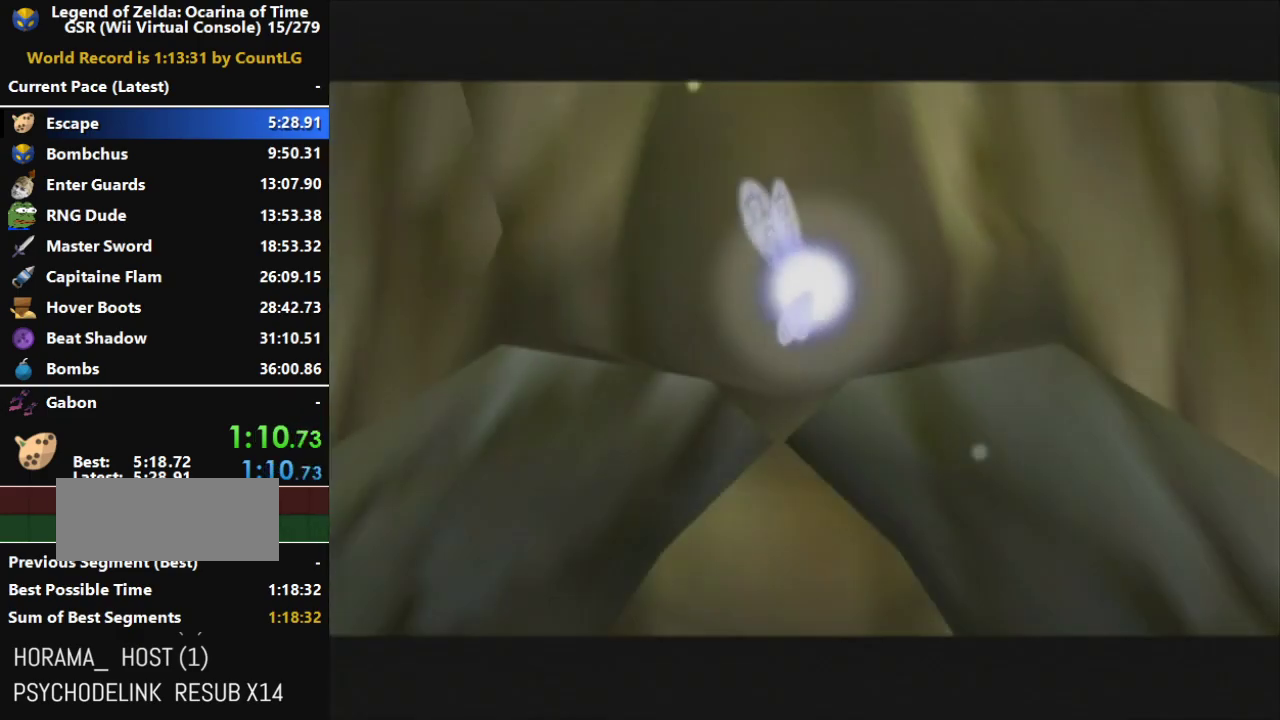
{"buttons": [], "left_stick": "center", "right_stick": "center", "events": []}
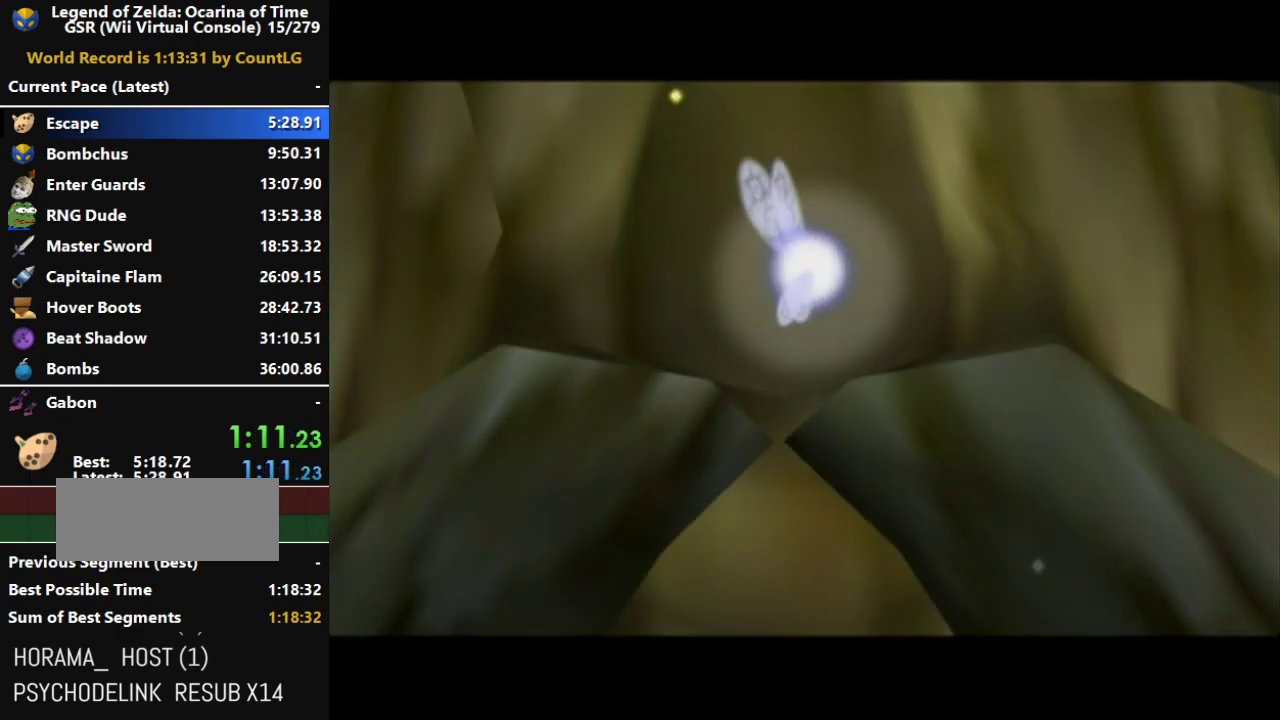
{"buttons": [], "left_stick": "center", "right_stick": "center", "events": []}
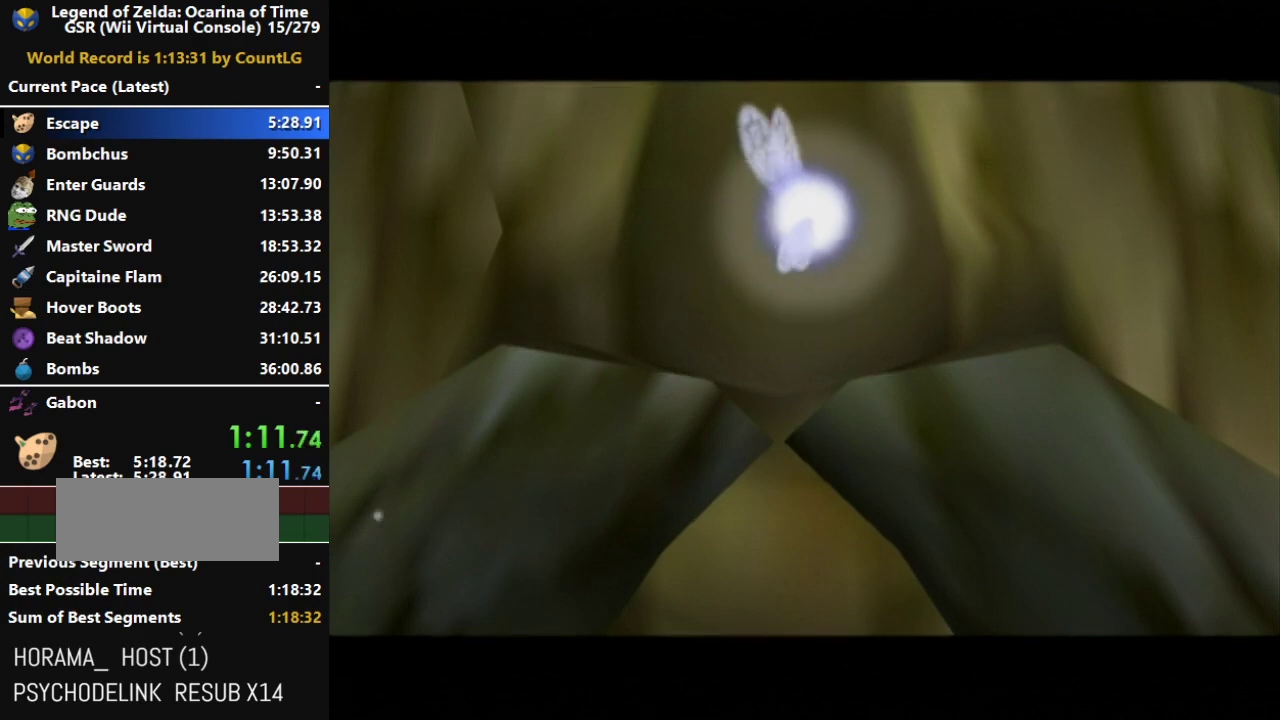
{"buttons": [], "left_stick": "center", "right_stick": "center", "events": []}
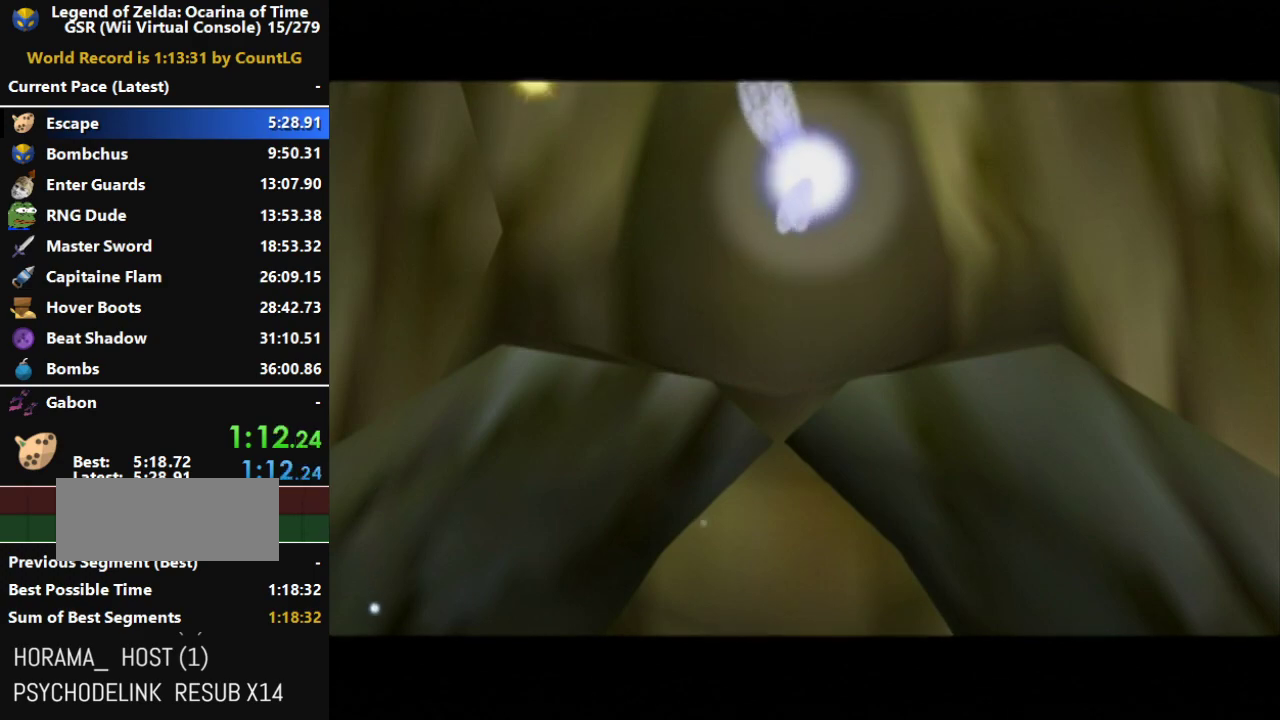
{"buttons": [], "left_stick": "center", "right_stick": "center", "events": []}
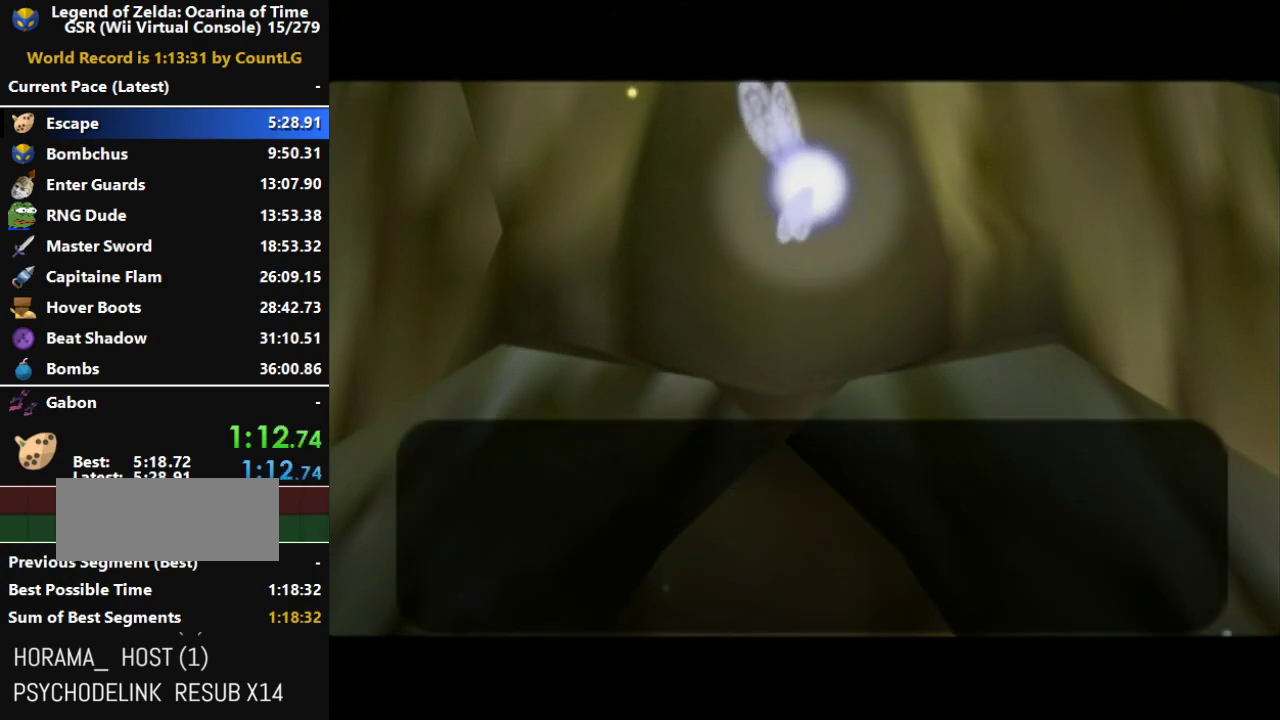
{"buttons": [], "left_stick": "center", "right_stick": "left", "events": [[150, "B", "down"], [217, "B", "up"], [350, "A", "down"], [350, "B", "down"], [400, "B", "up"], [433, "A", "up"], [500, "right_stick", "left"]]}
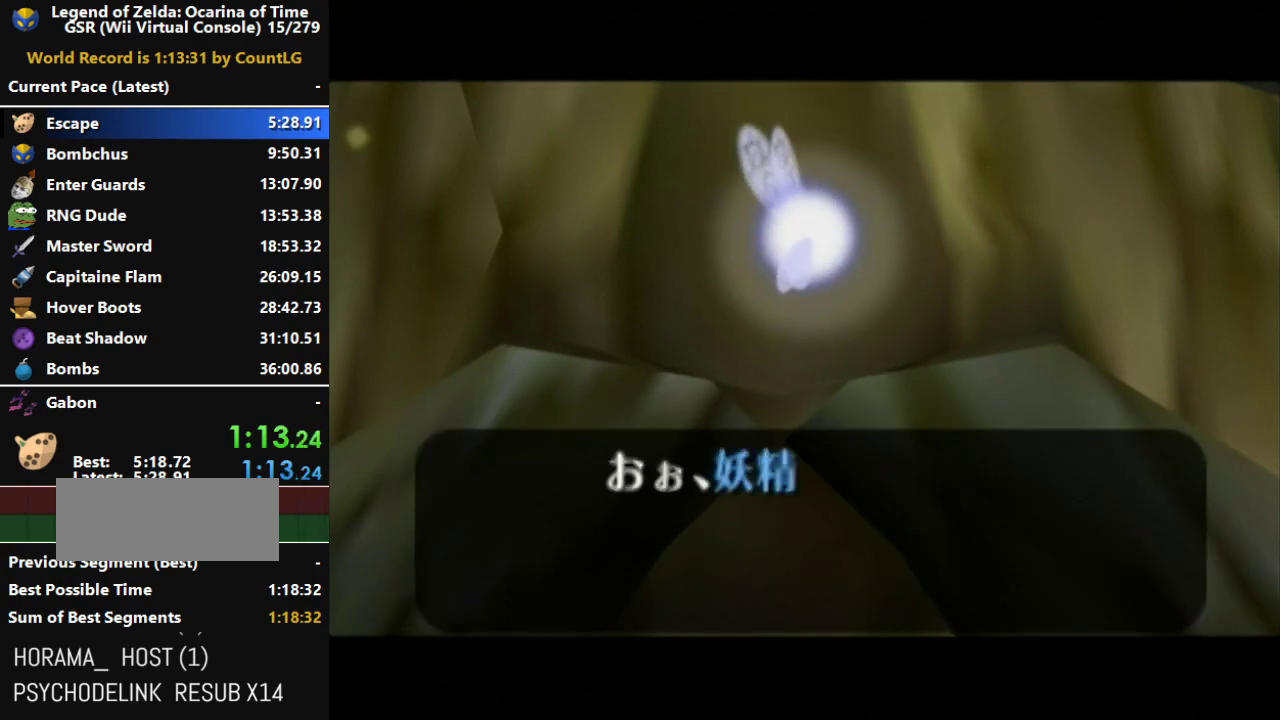
{"buttons": ["A", "B"], "left_stick": "center", "right_stick": "center", "events": [[33, "A", "down"], [33, "B", "down"], [33, "right_stick", "center"], [100, "A", "up"], [100, "B", "up"], [150, "A", "down"], [250, "A", "up"], [283, "B", "down"], [350, "A", "down"], [400, "A", "up"], [400, "B", "up"], [467, "A", "down"], [467, "B", "down"]]}
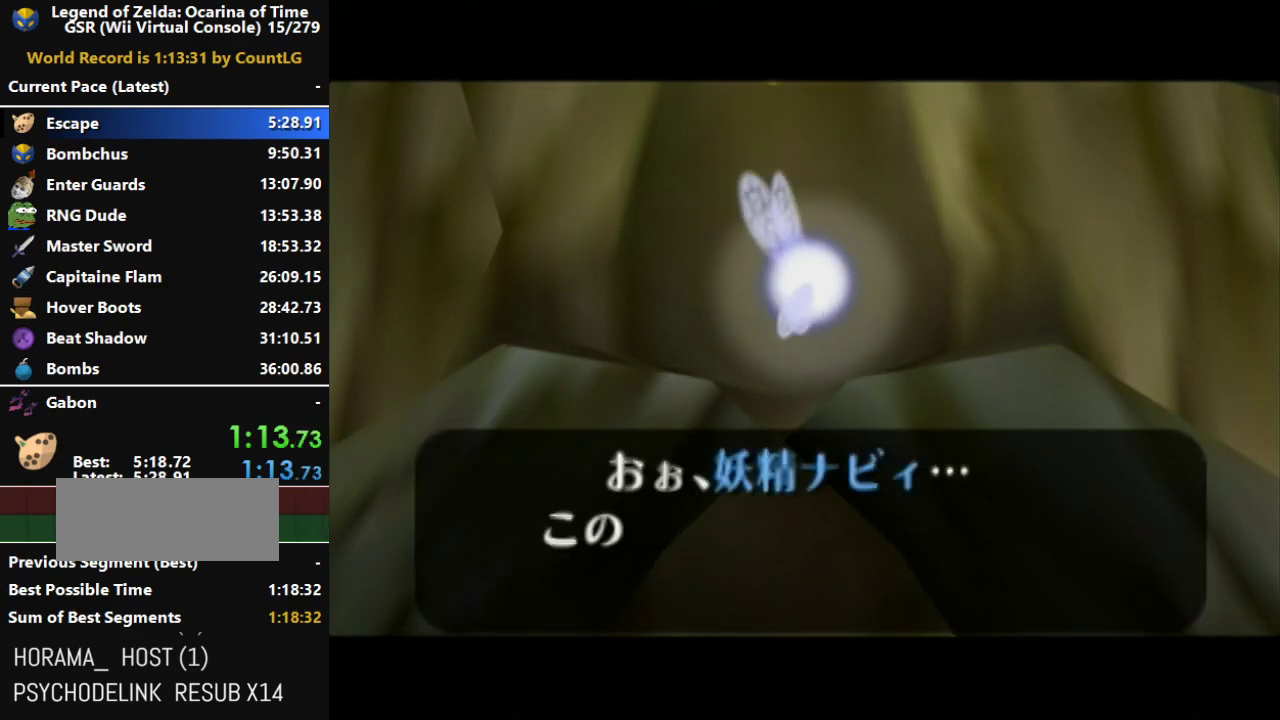
{"buttons": ["B"], "left_stick": "center", "right_stick": "center", "events": [[33, "B", "up"], [67, "A", "up"], [133, "A", "down"], [133, "B", "down"], [183, "B", "up"], [217, "A", "up"], [283, "A", "down"], [283, "B", "down"], [350, "A", "up"], [383, "B", "up"], [400, "A", "down"], [433, "B", "down"], [500, "A", "up"]]}
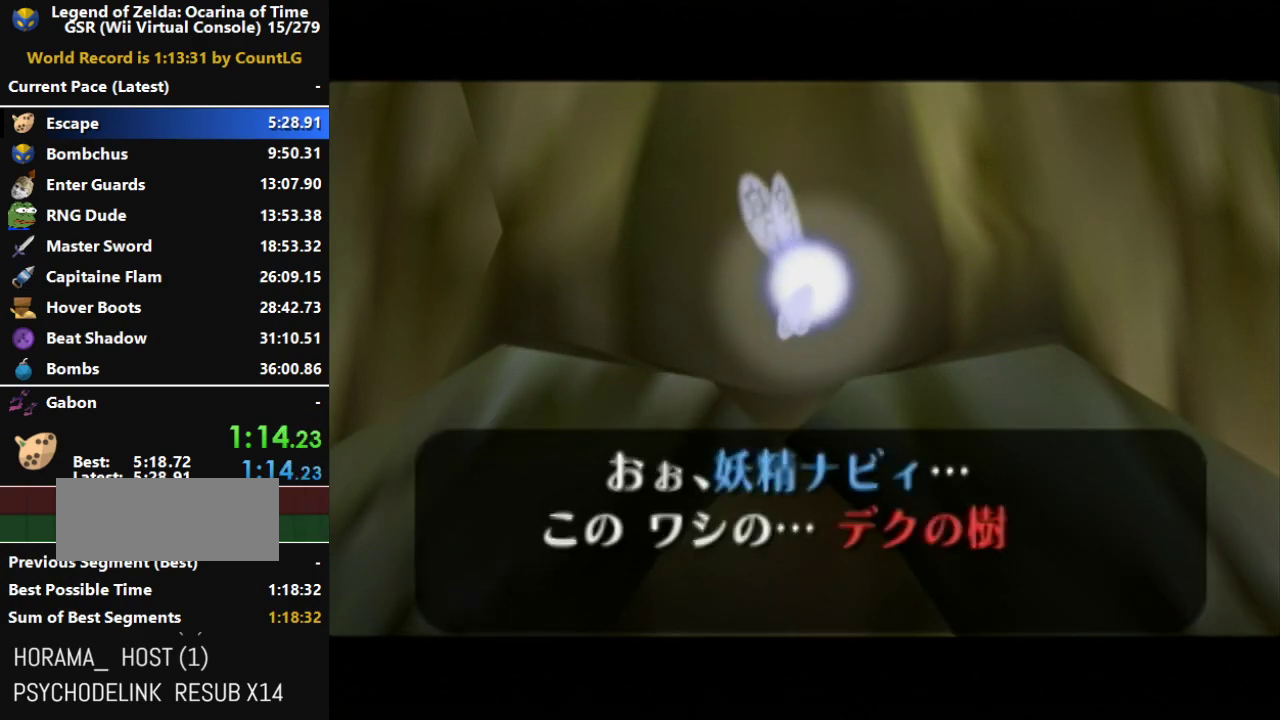
{"buttons": ["A"], "left_stick": "center", "right_stick": "center", "events": [[33, "B", "up"], [67, "A", "down"], [133, "A", "up"], [133, "B", "down"], [217, "A", "down"], [217, "B", "up"], [283, "A", "up"], [317, "B", "down"], [350, "A", "down"], [417, "A", "up"], [417, "B", "up"], [500, "A", "down"]]}
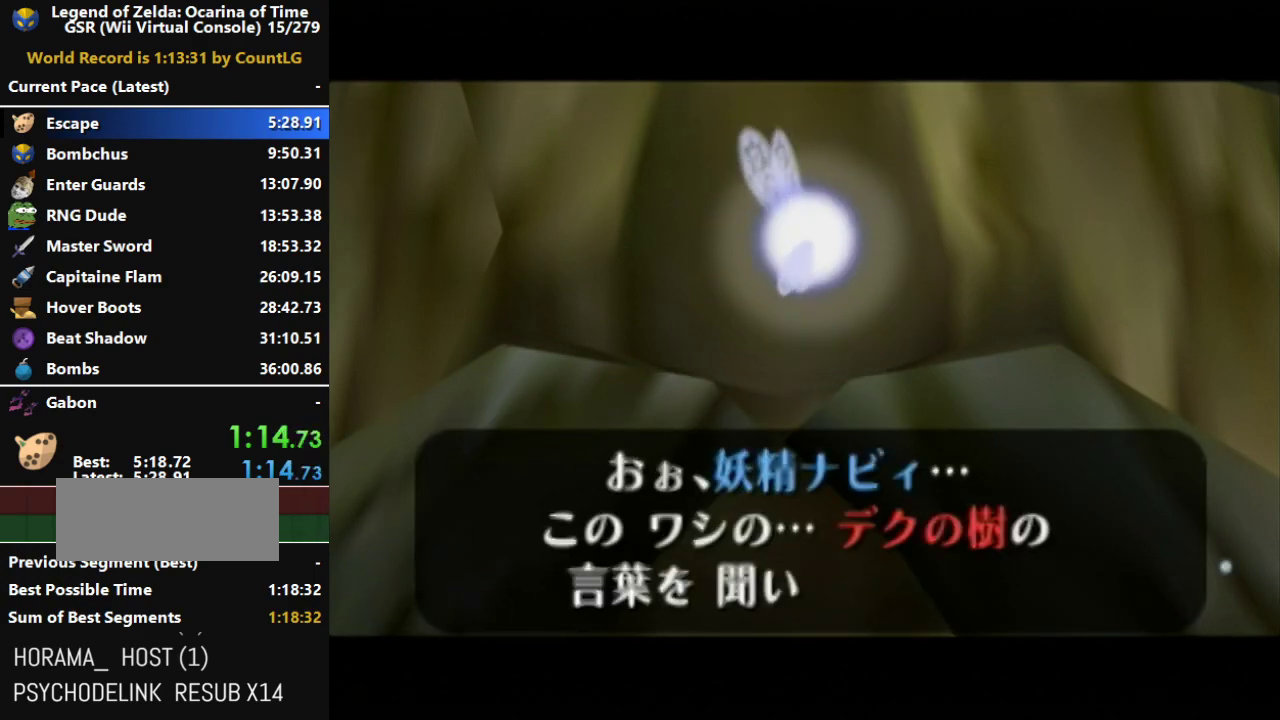
{"buttons": [], "left_stick": "center", "right_stick": "center", "events": [[33, "B", "down"], [67, "A", "up"], [133, "A", "down"], [133, "B", "up"], [217, "A", "up"], [217, "B", "down"], [283, "A", "down"], [317, "B", "up"], [350, "A", "up"], [417, "A", "down"], [417, "B", "down"], [500, "A", "up"], [500, "B", "up"]]}
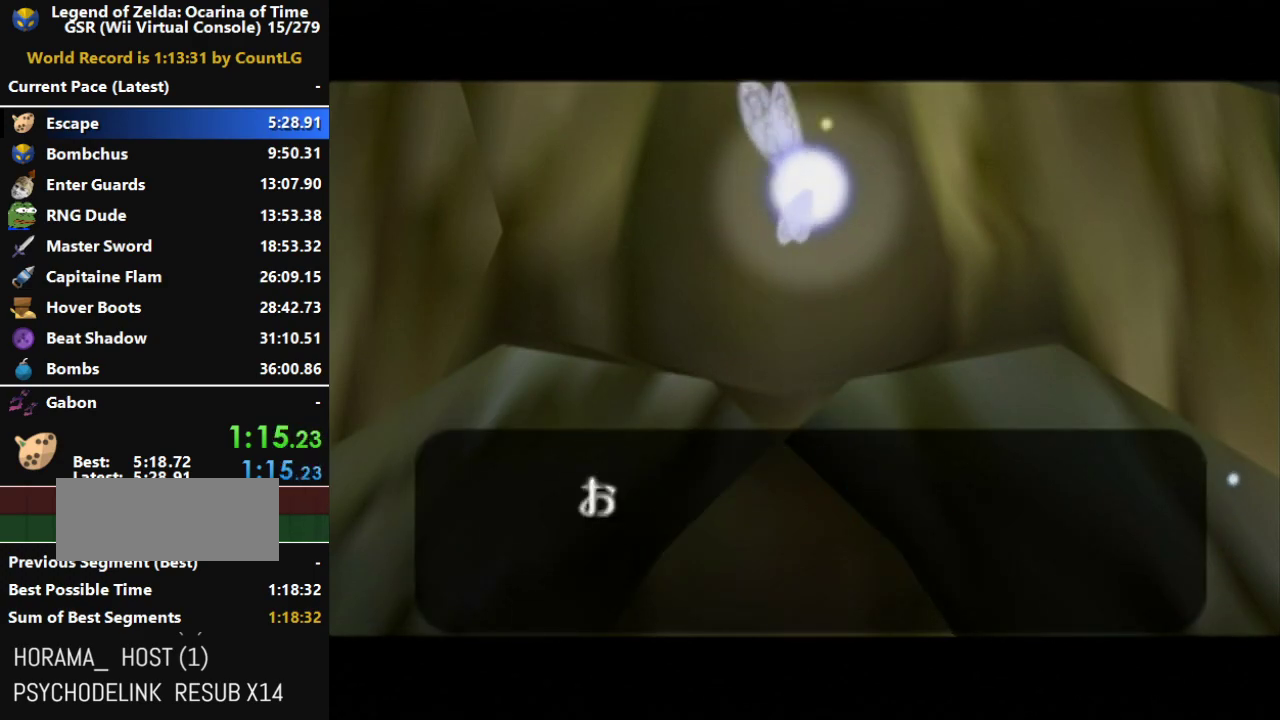
{"buttons": ["A", "B"], "left_stick": "center", "right_stick": "center", "events": [[67, "A", "down"], [100, "B", "down"], [117, "A", "up"], [217, "A", "down"], [217, "B", "up"], [283, "A", "up"], [283, "B", "down"], [350, "A", "down"], [400, "B", "up"], [433, "A", "up"], [500, "A", "down"], [500, "B", "down"]]}
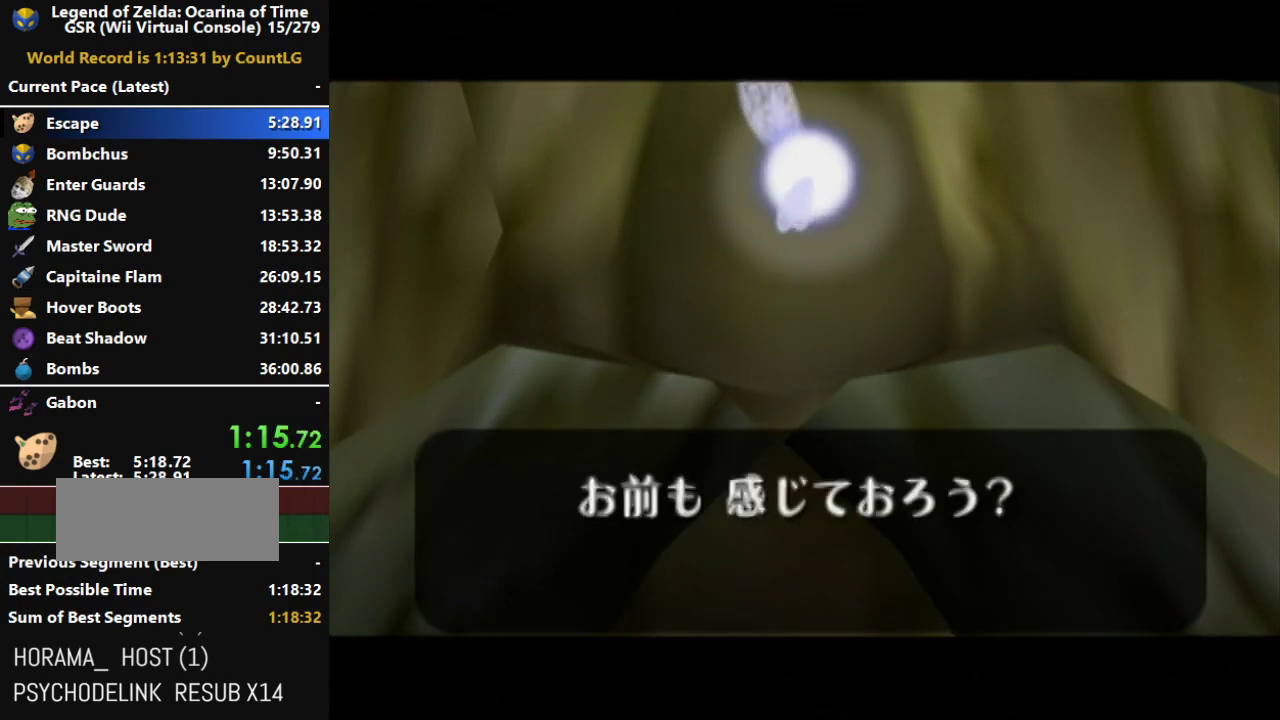
{"buttons": ["A"], "left_stick": "center", "right_stick": "center", "events": [[67, "A", "up"], [100, "B", "up"], [167, "A", "down"], [183, "B", "down"], [250, "A", "up"], [317, "A", "down"], [317, "B", "up"], [367, "A", "up"], [367, "B", "down"], [467, "A", "down"], [500, "B", "up"]]}
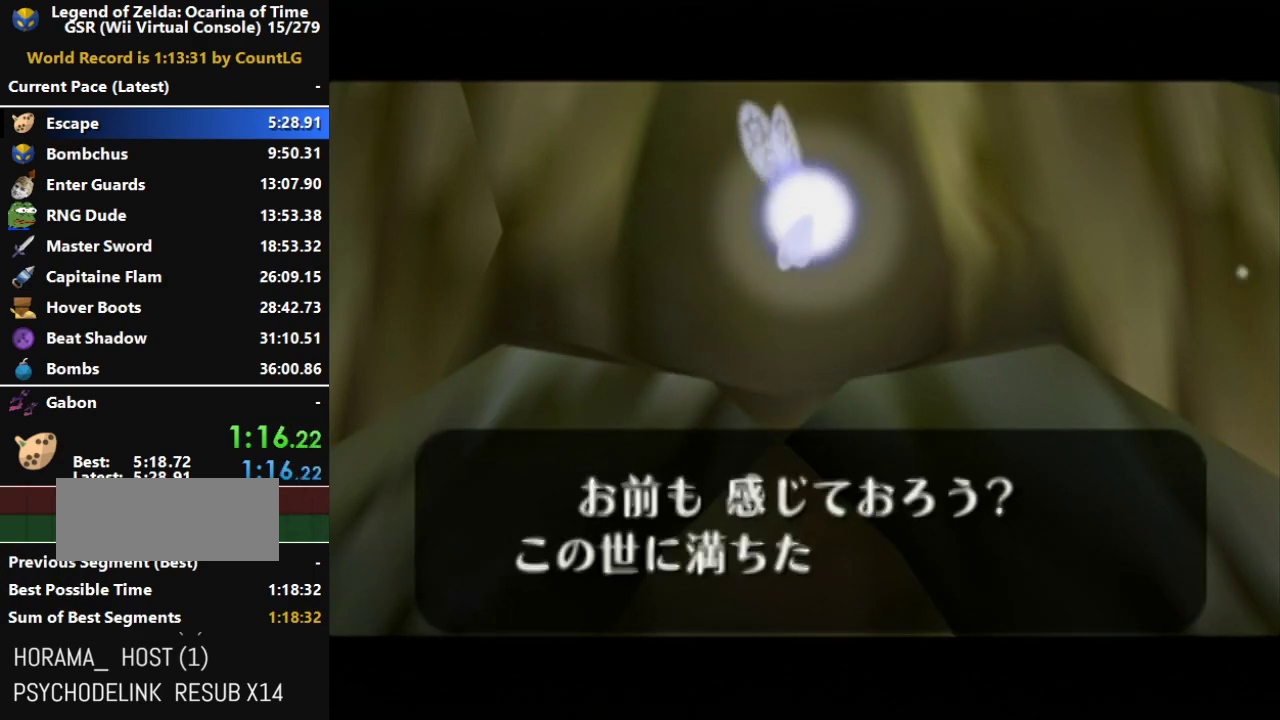
{"buttons": ["A", "B"], "left_stick": "center", "right_stick": "center", "events": [[67, "A", "up"], [133, "A", "down"], [133, "B", "down"], [200, "A", "up"], [200, "B", "up"], [283, "B", "down"], [317, "A", "down"], [383, "A", "up"], [383, "B", "up"], [467, "A", "down"], [467, "B", "down"]]}
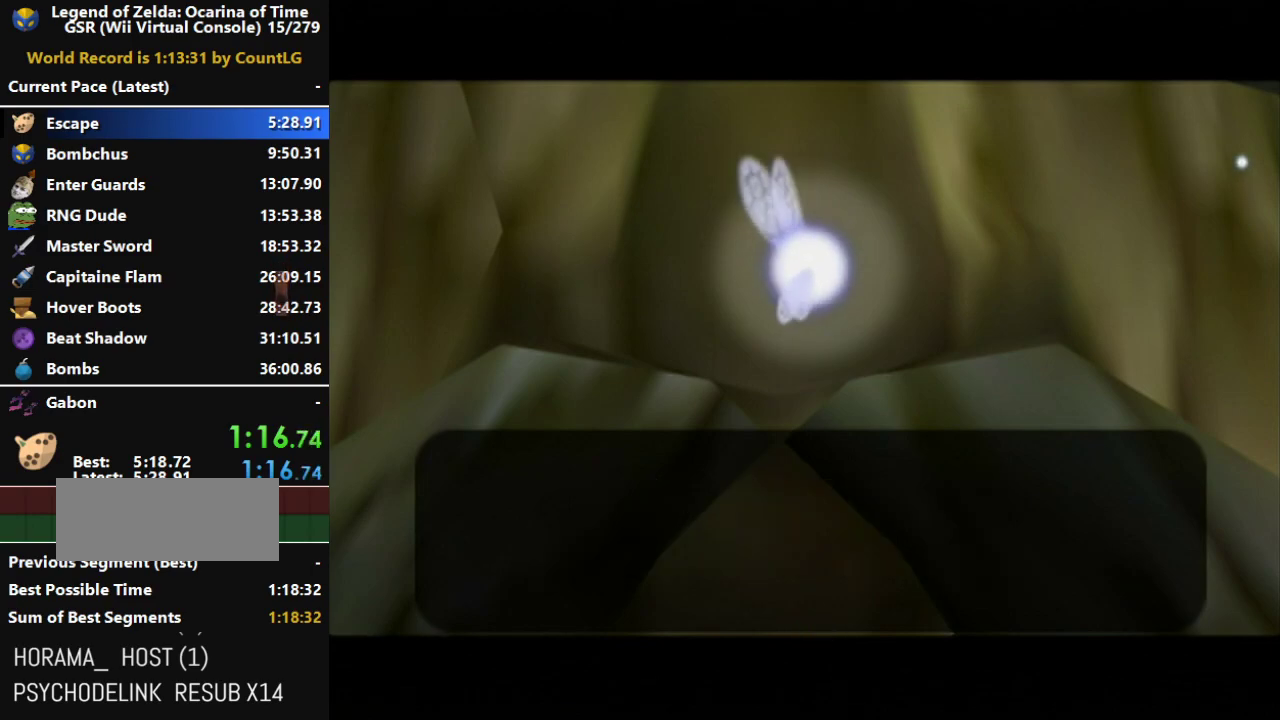
{"buttons": ["B"], "left_stick": "center", "right_stick": "center", "events": [[33, "A", "up"], [67, "B", "up"], [100, "A", "down"], [117, "B", "down"], [183, "A", "up"], [217, "B", "up"], [250, "A", "down"], [317, "B", "down"], [350, "A", "up"], [400, "B", "up"], [433, "A", "down"], [500, "A", "up"], [500, "B", "down"]]}
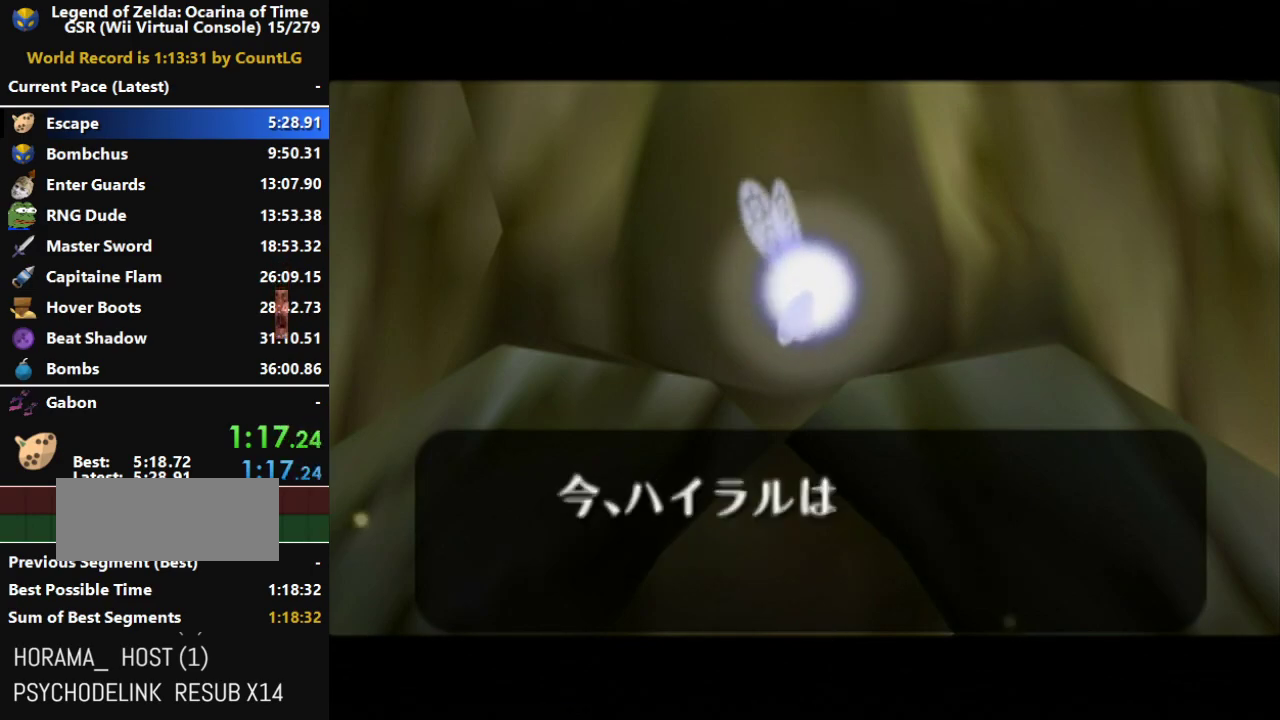
{"buttons": [], "left_stick": "center", "right_stick": "center", "events": [[67, "A", "down"], [100, "B", "up"], [167, "A", "up"], [183, "B", "down"], [250, "A", "down"], [283, "B", "up"], [317, "A", "up"], [383, "A", "down"], [400, "B", "down"], [467, "A", "up"], [467, "B", "up"]]}
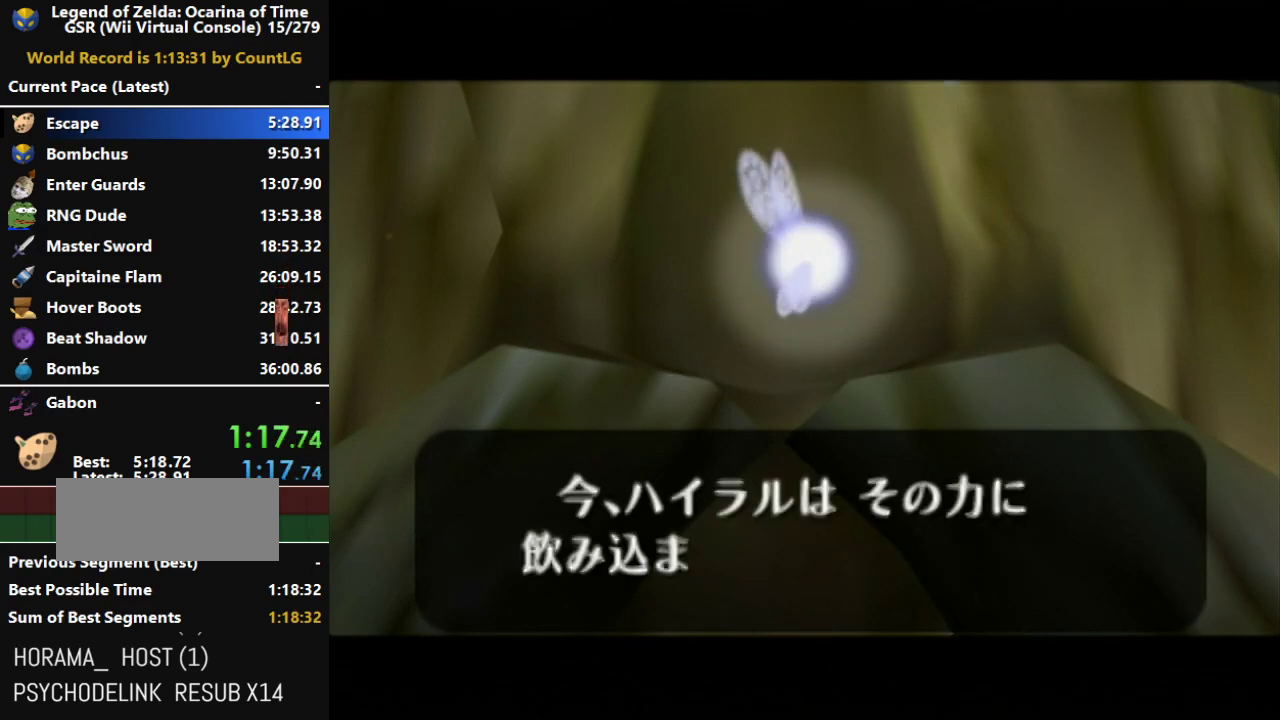
{"buttons": ["A", "B"], "left_stick": "center", "right_stick": "center", "events": [[33, "A", "down"], [67, "B", "down"], [100, "A", "up"], [150, "B", "up"], [183, "A", "down"], [250, "A", "up"], [250, "B", "down"], [317, "A", "down"], [350, "B", "up"], [417, "A", "up"], [467, "B", "down"], [500, "A", "down"]]}
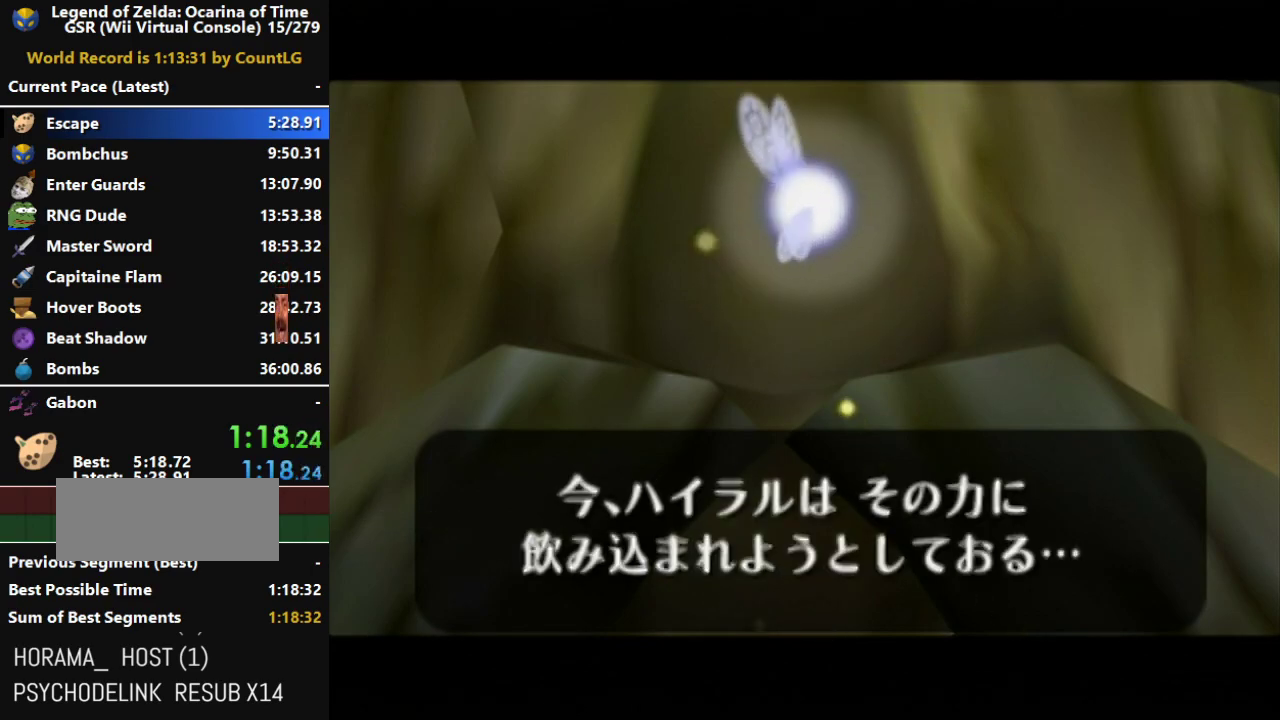
{"buttons": ["A"], "left_stick": "center", "right_stick": "center", "events": [[67, "A", "up"], [67, "B", "up"], [150, "A", "down"], [150, "B", "down"], [217, "A", "up"], [250, "B", "up"], [317, "A", "down"], [350, "B", "down"], [400, "A", "up"], [433, "B", "up"], [467, "A", "down"]]}
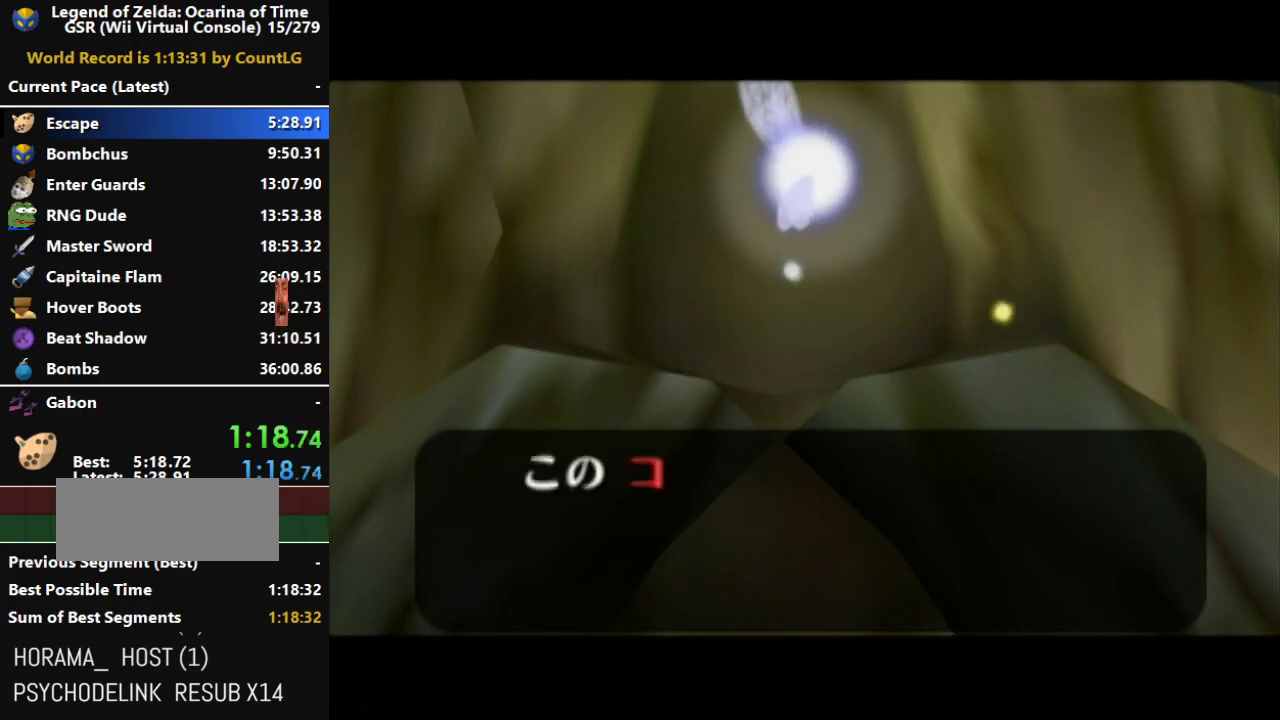
{"buttons": [], "left_stick": "center", "right_stick": "center", "events": [[33, "A", "up"], [33, "B", "down"], [100, "B", "up"], [133, "A", "down"], [217, "A", "up"], [317, "A", "down"], [350, "A", "up"]]}
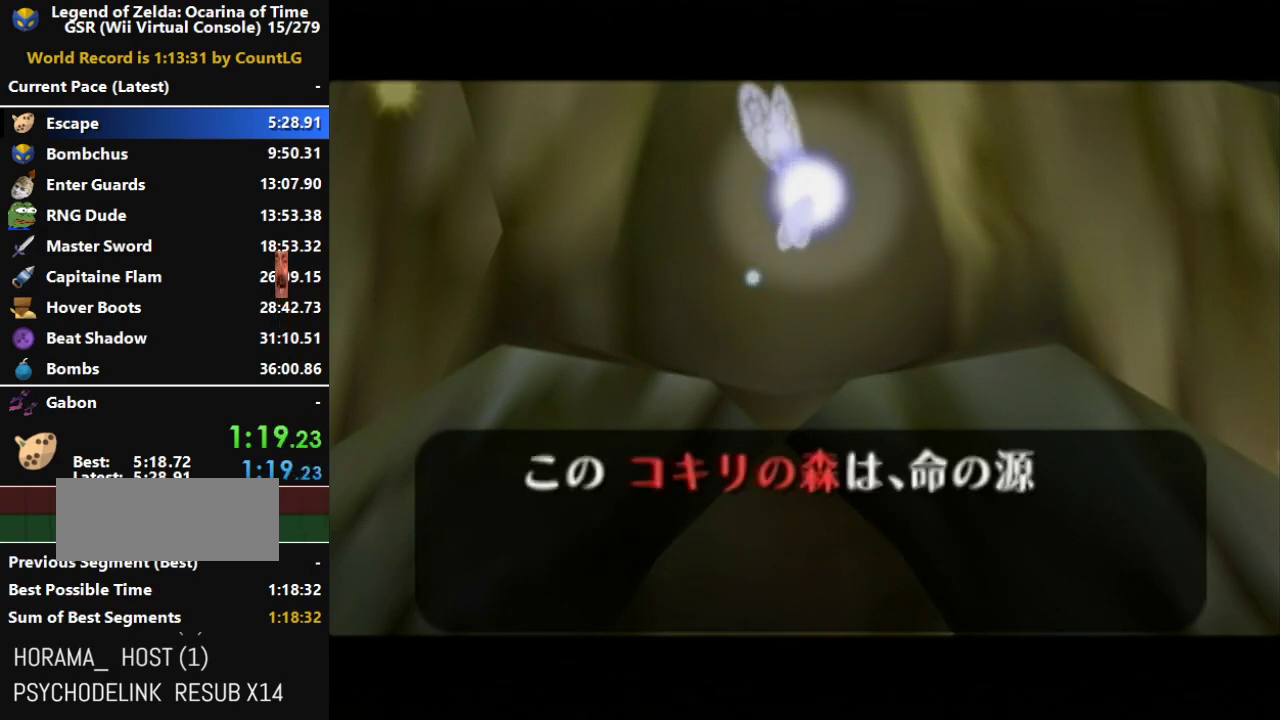
{"buttons": ["A", "B"], "left_stick": "center", "right_stick": "center", "events": [[183, "A", "down"], [217, "B", "down"], [283, "A", "up"], [350, "A", "down"], [400, "A", "up"], [433, "B", "up"], [500, "A", "down"], [500, "B", "down"]]}
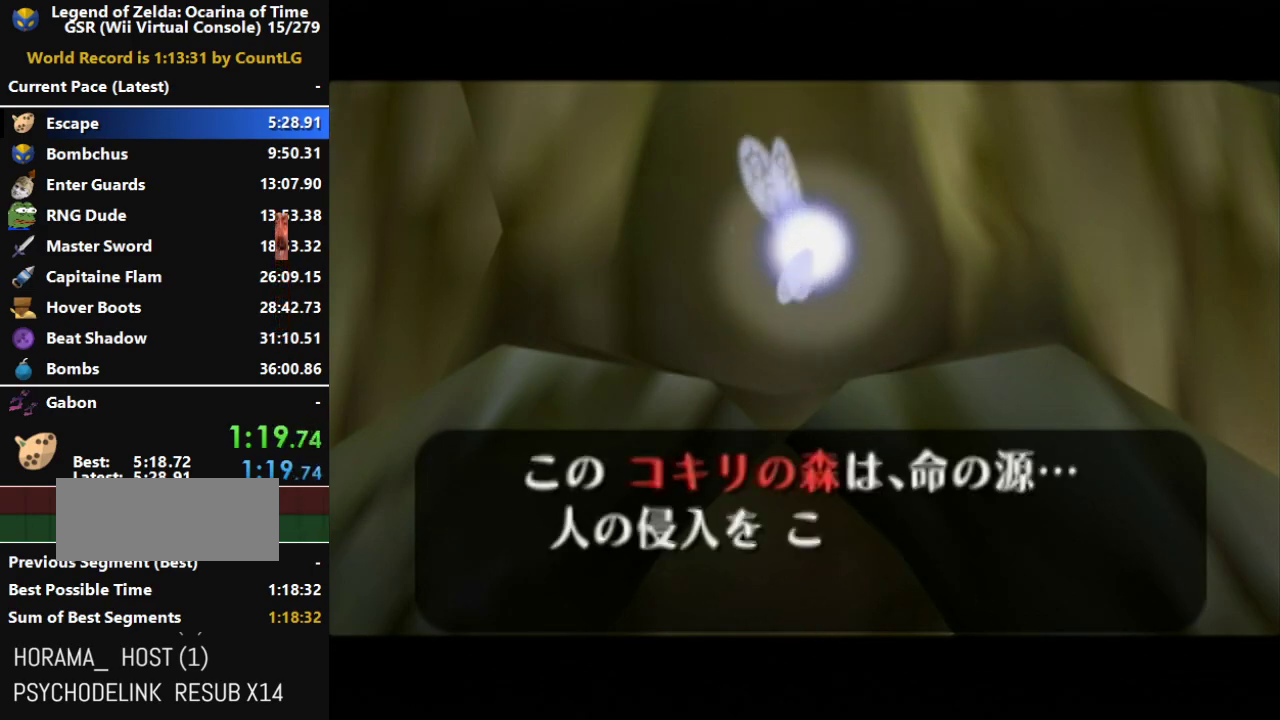
{"buttons": [], "left_stick": "center", "right_stick": "center", "events": [[100, "A", "up"], [100, "B", "up"], [217, "A", "down"], [217, "B", "down"], [250, "A", "up"], [250, "B", "up"], [383, "A", "down"], [383, "B", "down"], [450, "A", "up"], [450, "B", "up"]]}